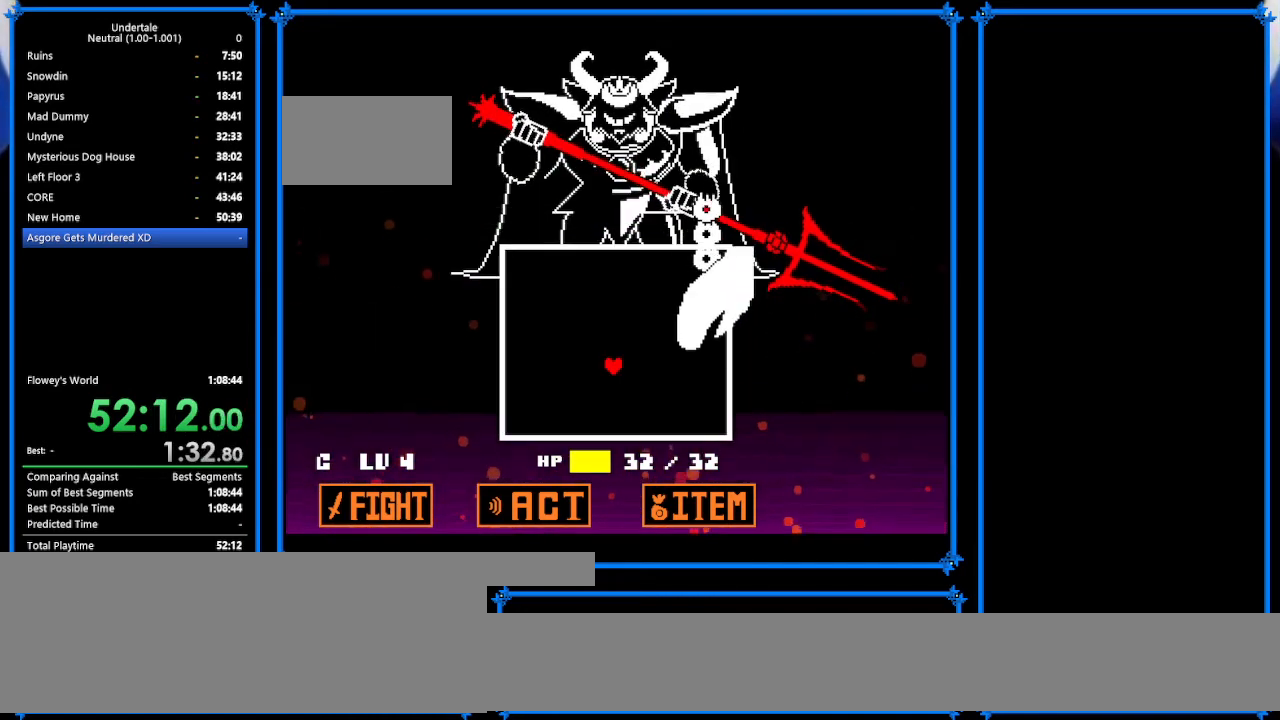
Gameplay with keyboard; each line is a JSON object with the keys held at the frame after it. "events" lists presses ("down") and releases ("up") of "c", "ctrl_r", "down", "escape", "left", "return", "right", "shift", "tab", "up", "x" and "z" between this image and that frame as [ms after this image, input, new state], when the widget could be followed in between. No other keys are recorded. Mouse input is not recorded.
{"keys": ["down"], "events": [[133, "down", "down"]]}
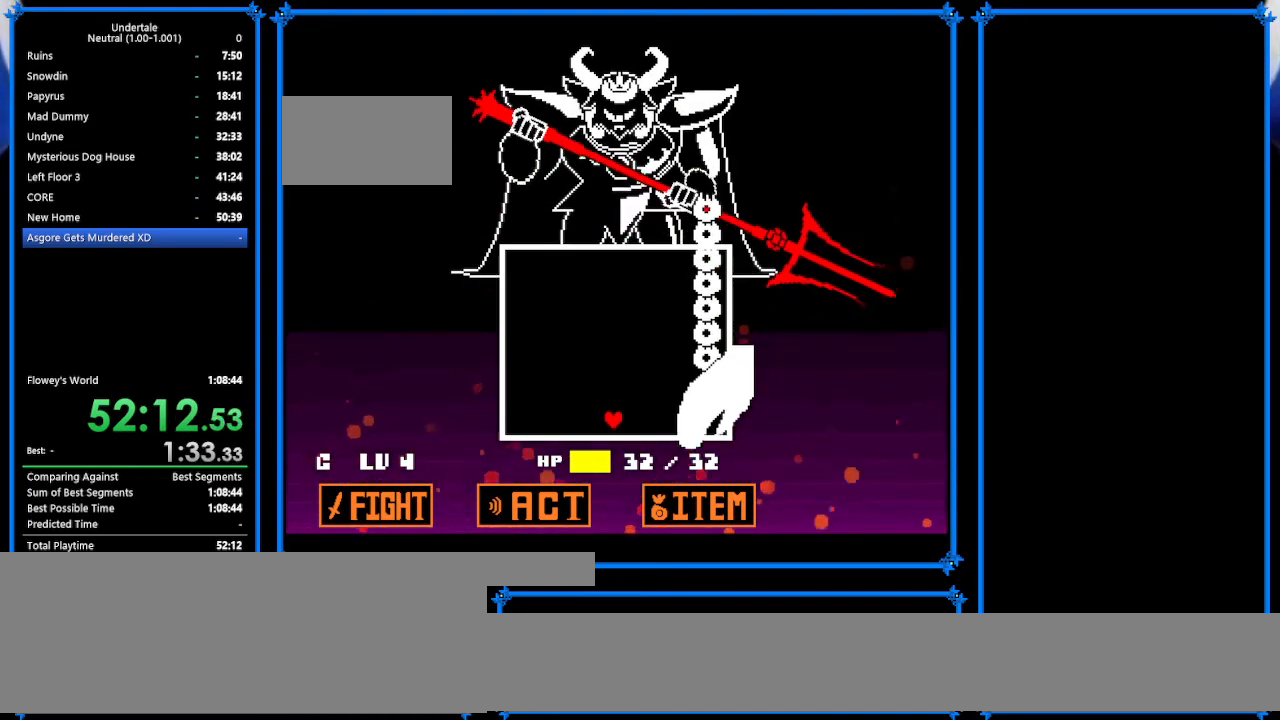
{"keys": ["up"], "events": [[233, "down", "up"], [233, "up", "down"]]}
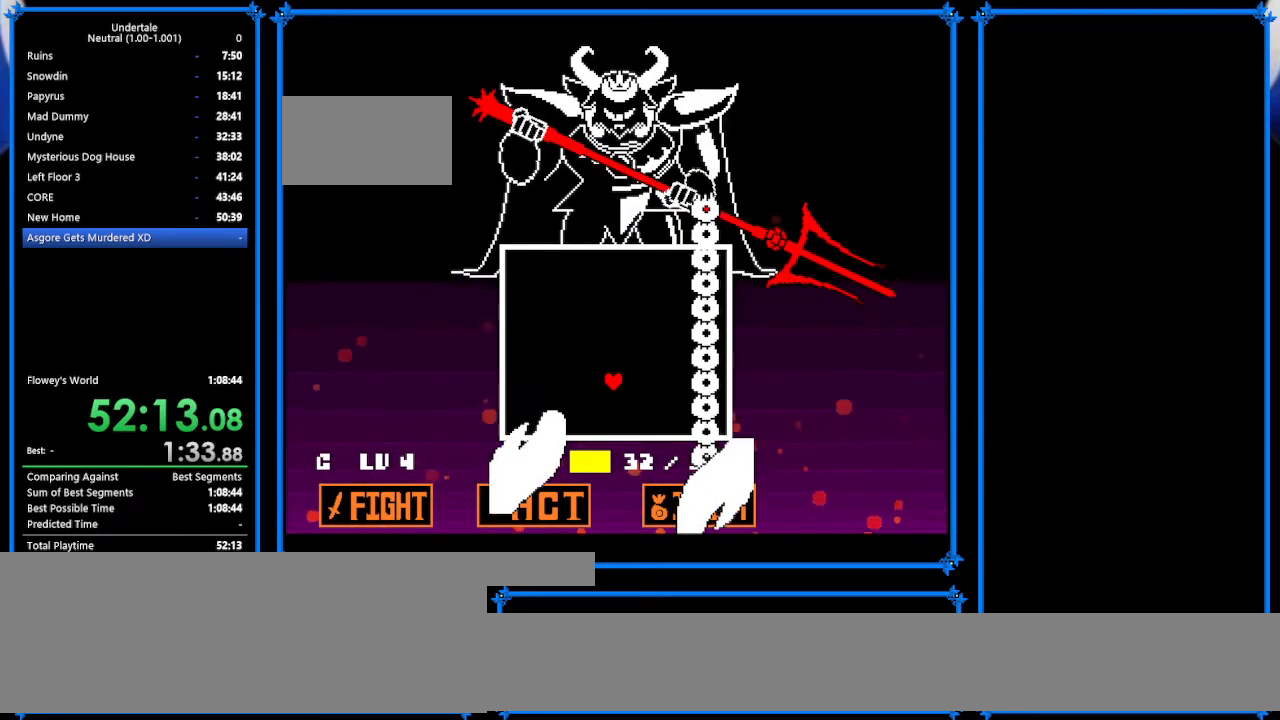
{"keys": ["up"], "events": []}
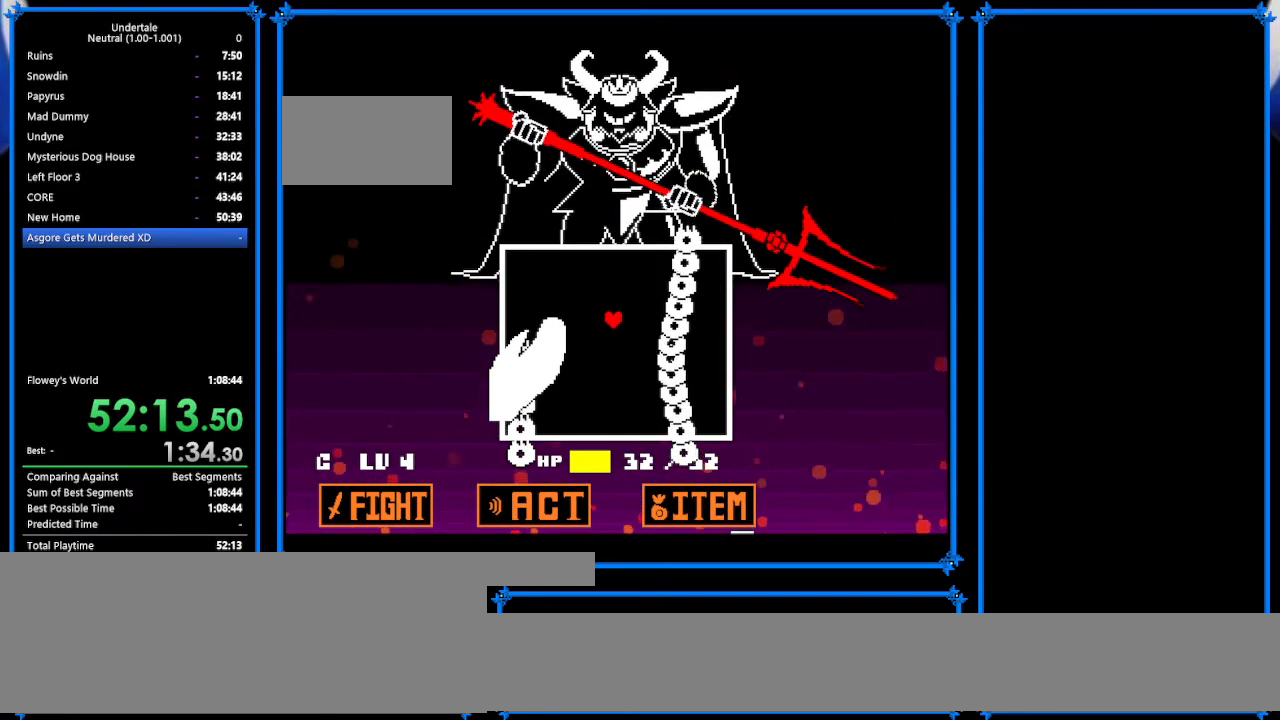
{"keys": ["right", "up"], "events": [[433, "right", "down"]]}
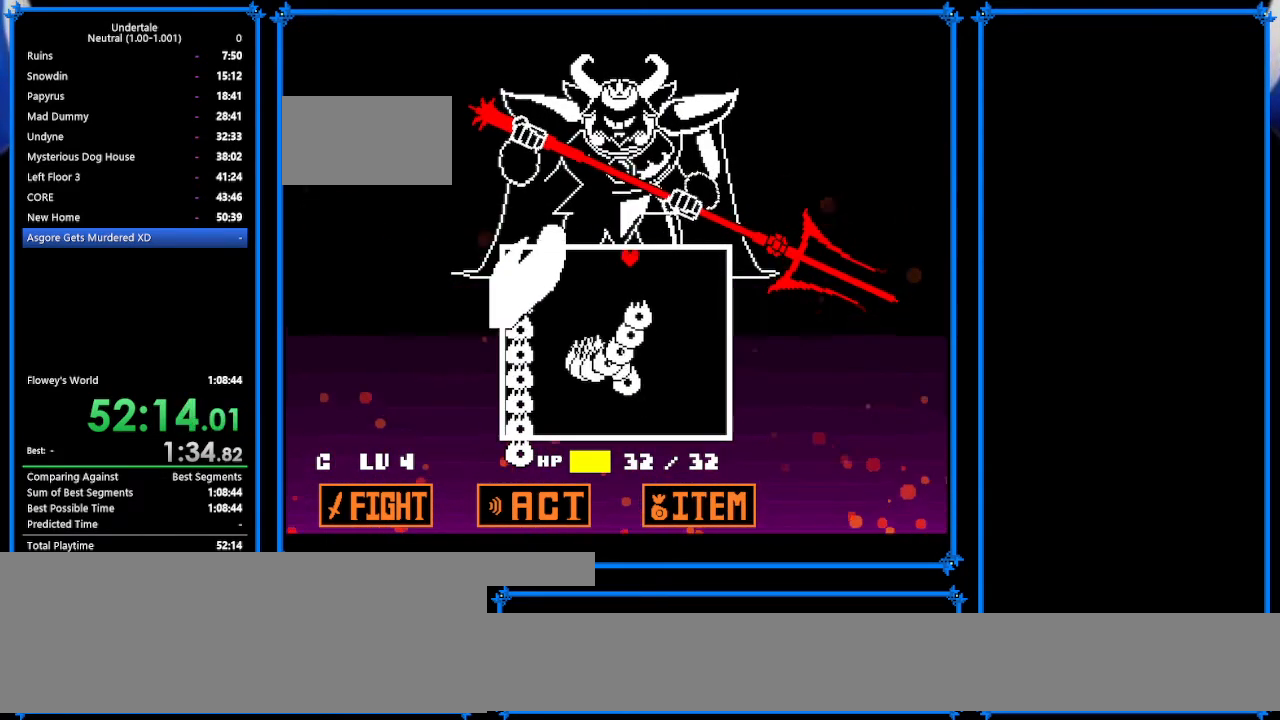
{"keys": ["down", "right"], "events": [[167, "up", "up"], [233, "down", "down"]]}
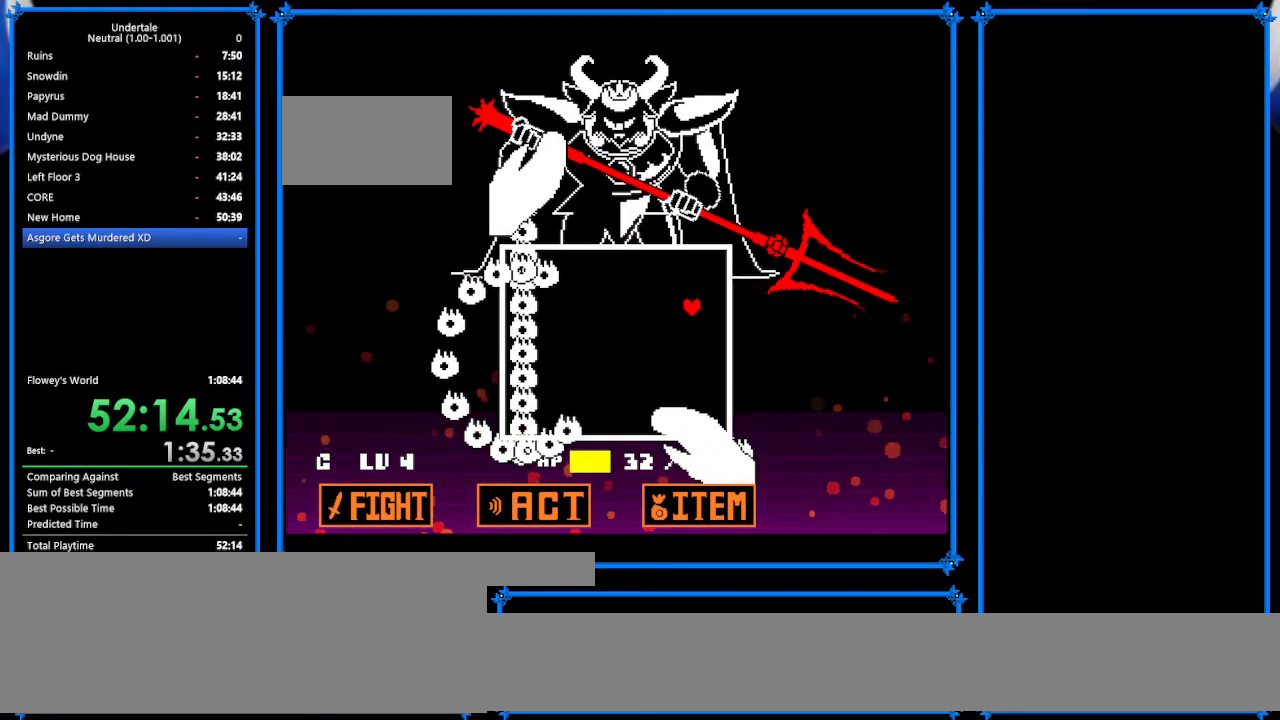
{"keys": ["down", "left"], "events": [[333, "left", "down"], [367, "right", "up"]]}
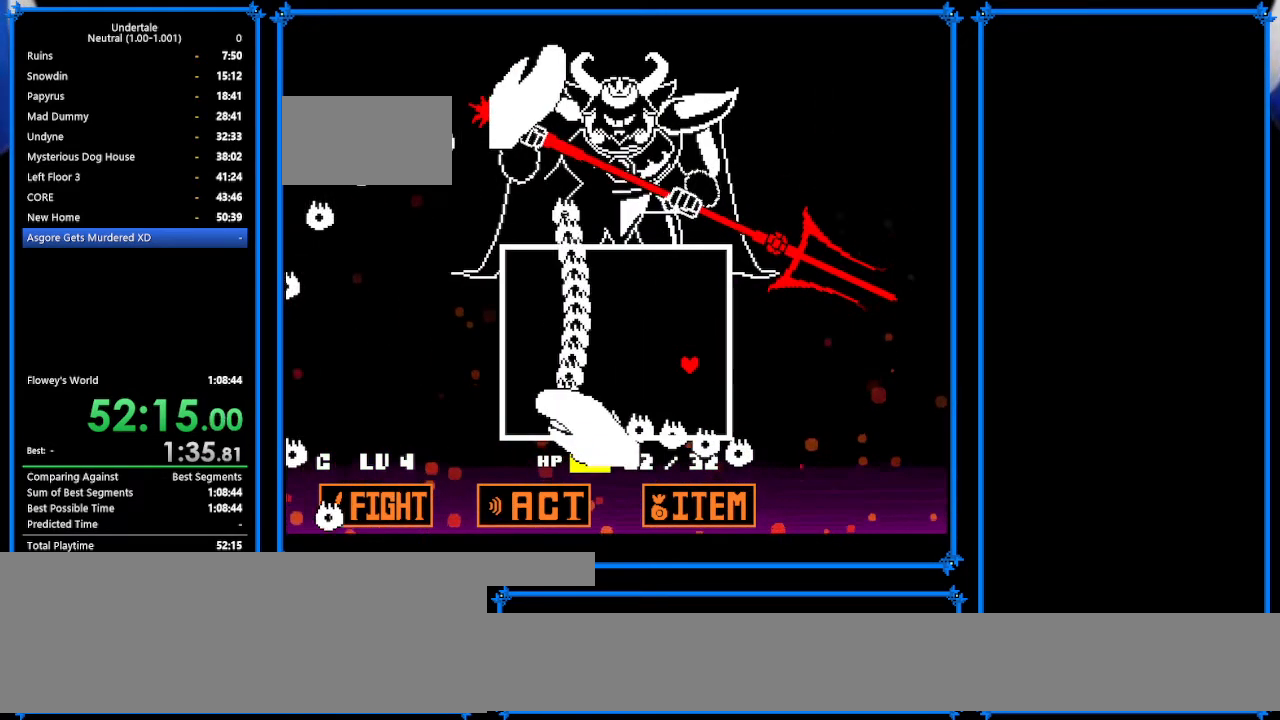
{"keys": ["left"], "events": [[100, "left", "up"], [167, "down", "up"], [300, "down", "down"], [367, "down", "up"], [367, "left", "down"]]}
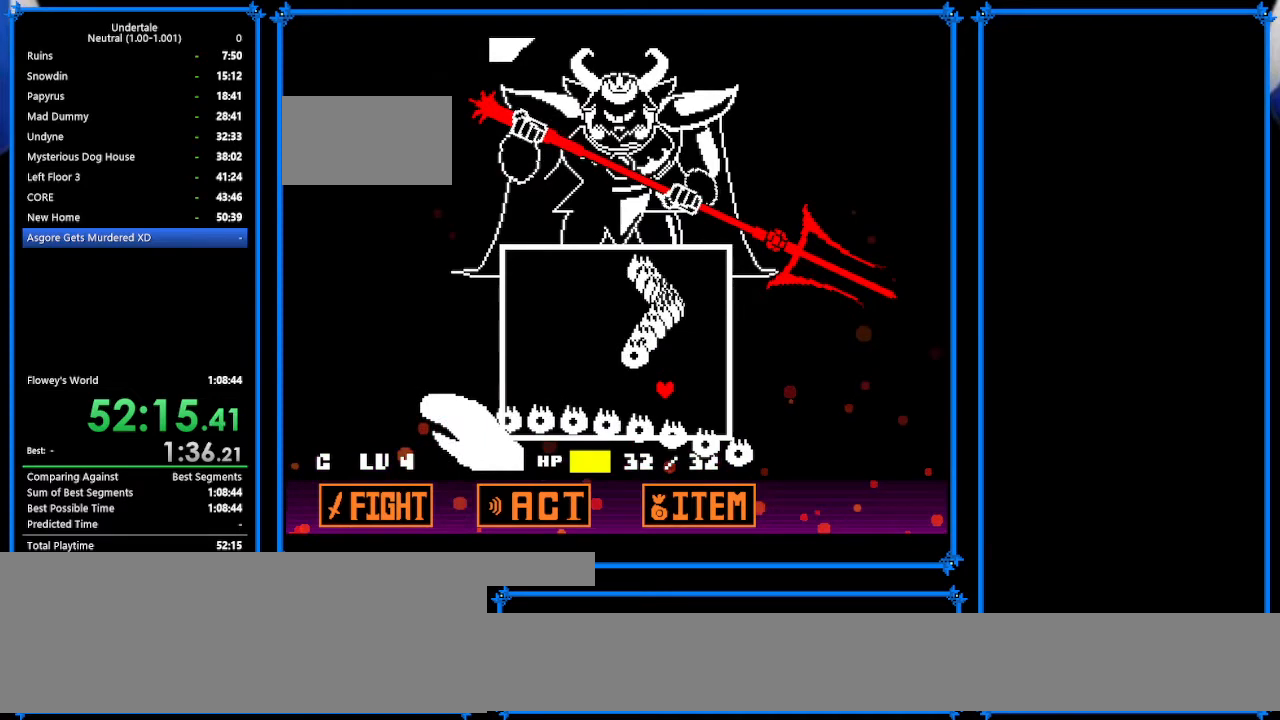
{"keys": ["left"], "events": [[167, "up", "down"], [267, "up", "up"], [367, "up", "down"], [400, "up", "up"]]}
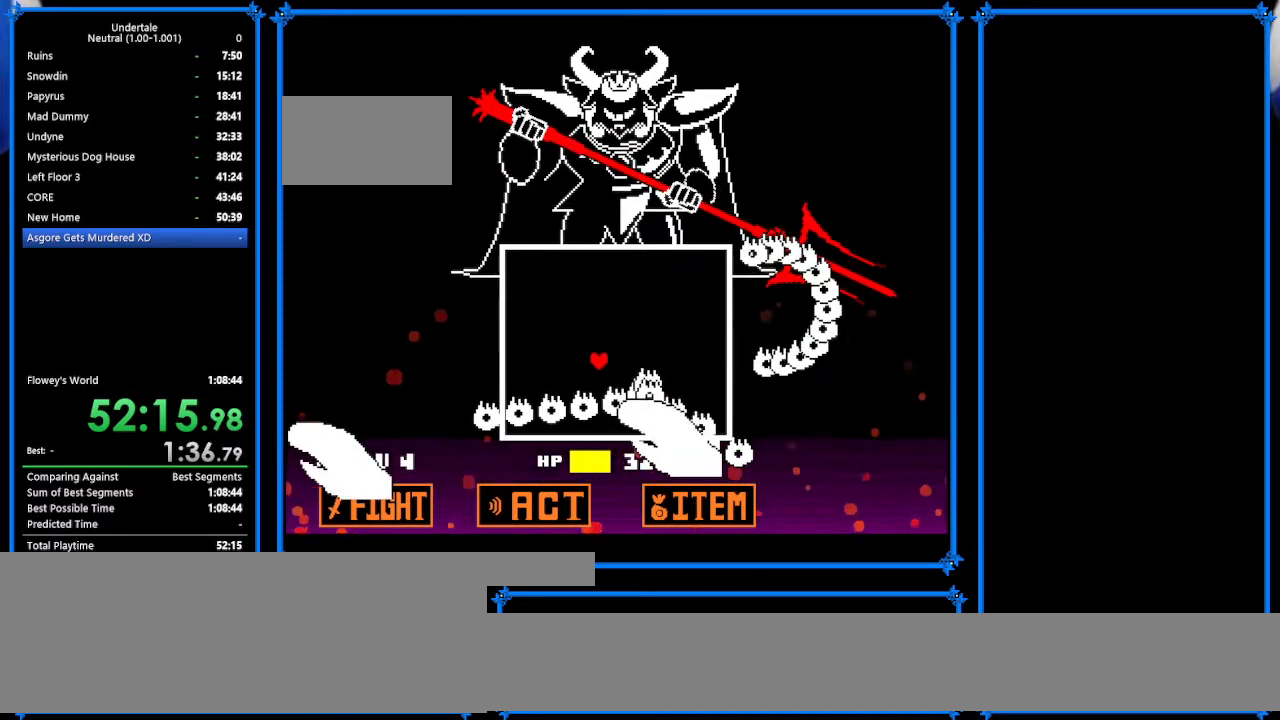
{"keys": ["left"], "events": [[33, "up", "down"], [67, "up", "up"], [333, "down", "down"], [467, "down", "up"]]}
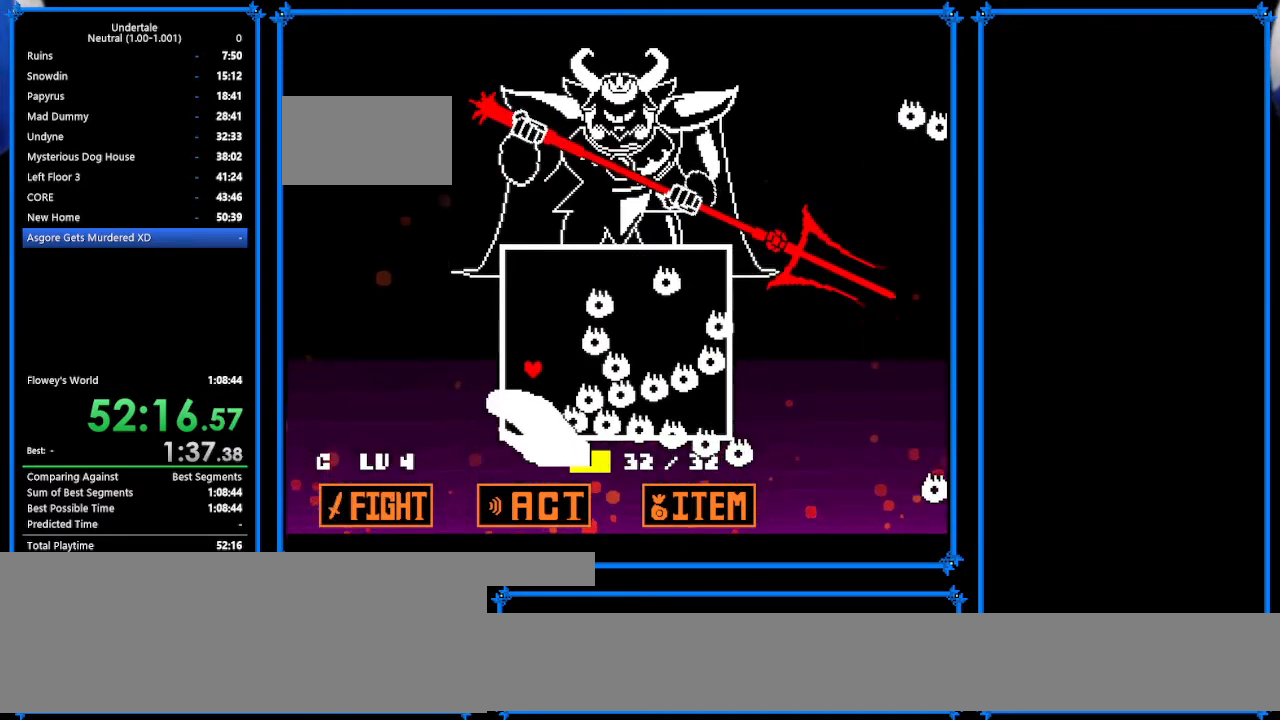
{"keys": ["right"], "events": [[300, "left", "up"], [300, "right", "down"]]}
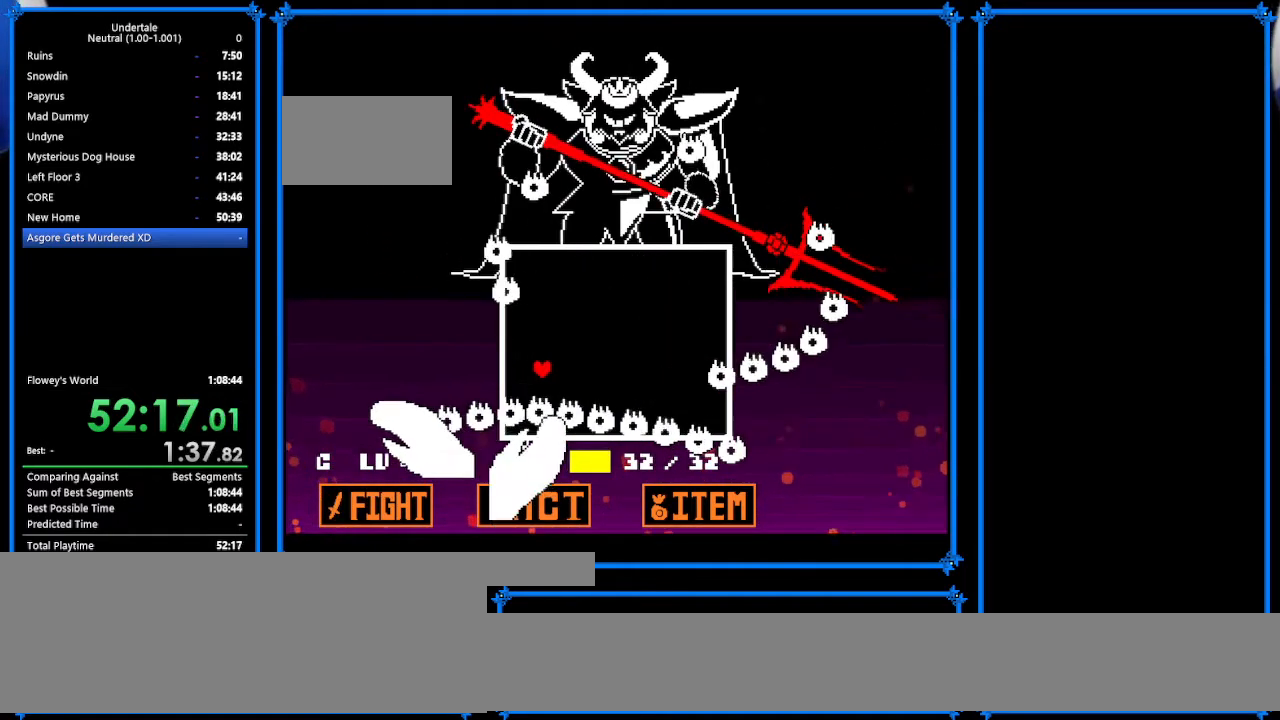
{"keys": ["right"], "events": [[267, "up", "down"], [333, "up", "up"]]}
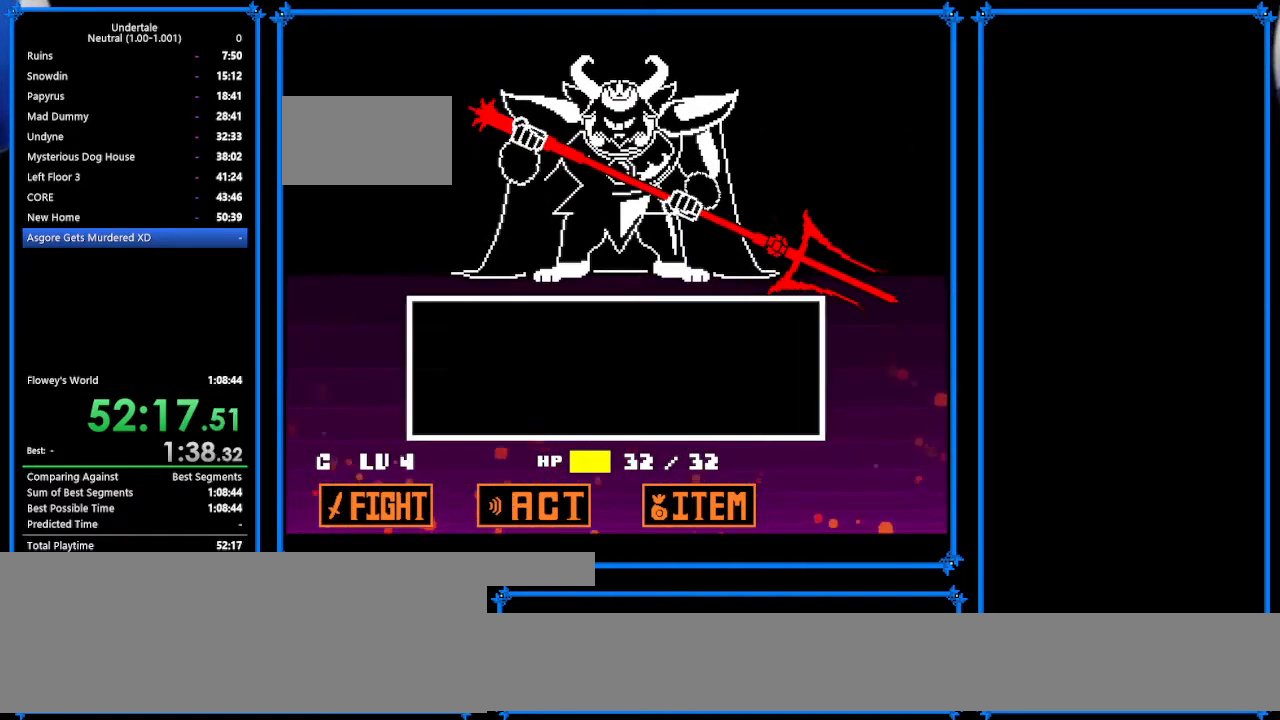
{"keys": ["return"], "events": [[267, "right", "up"], [467, "return", "down"]]}
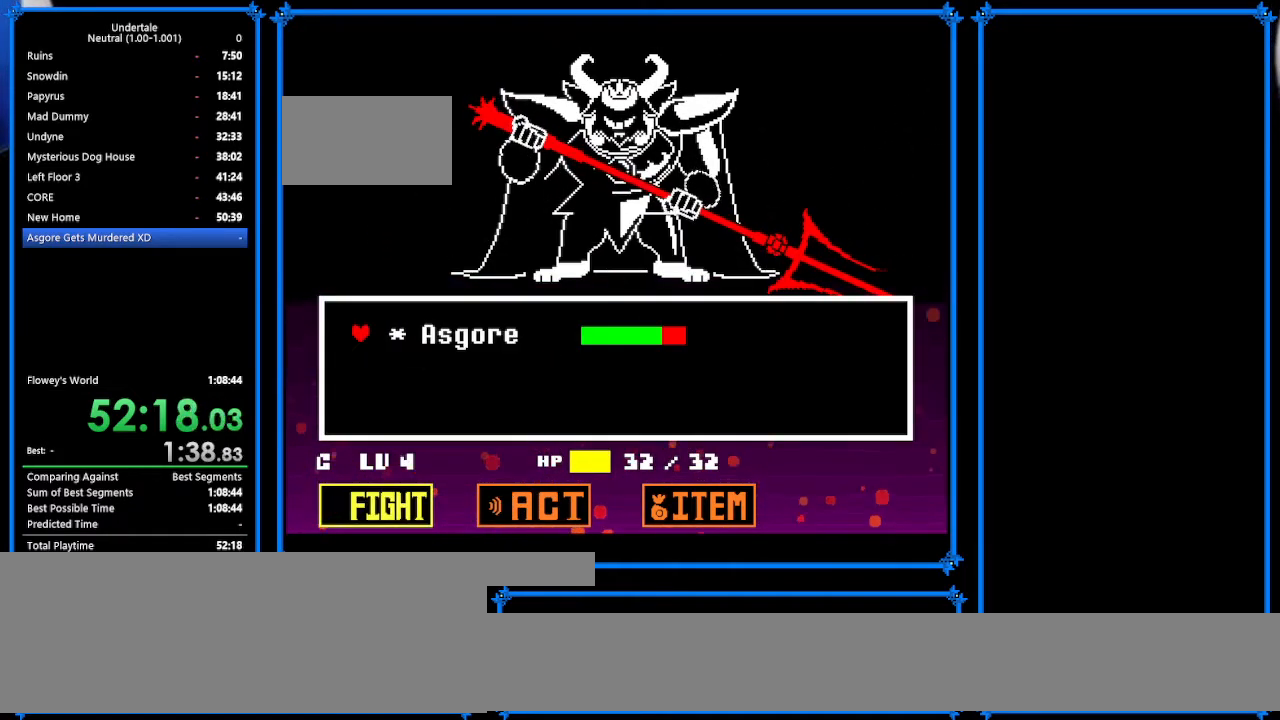
{"keys": [], "events": [[33, "return", "up"], [67, "return", "down"], [100, "return", "up"]]}
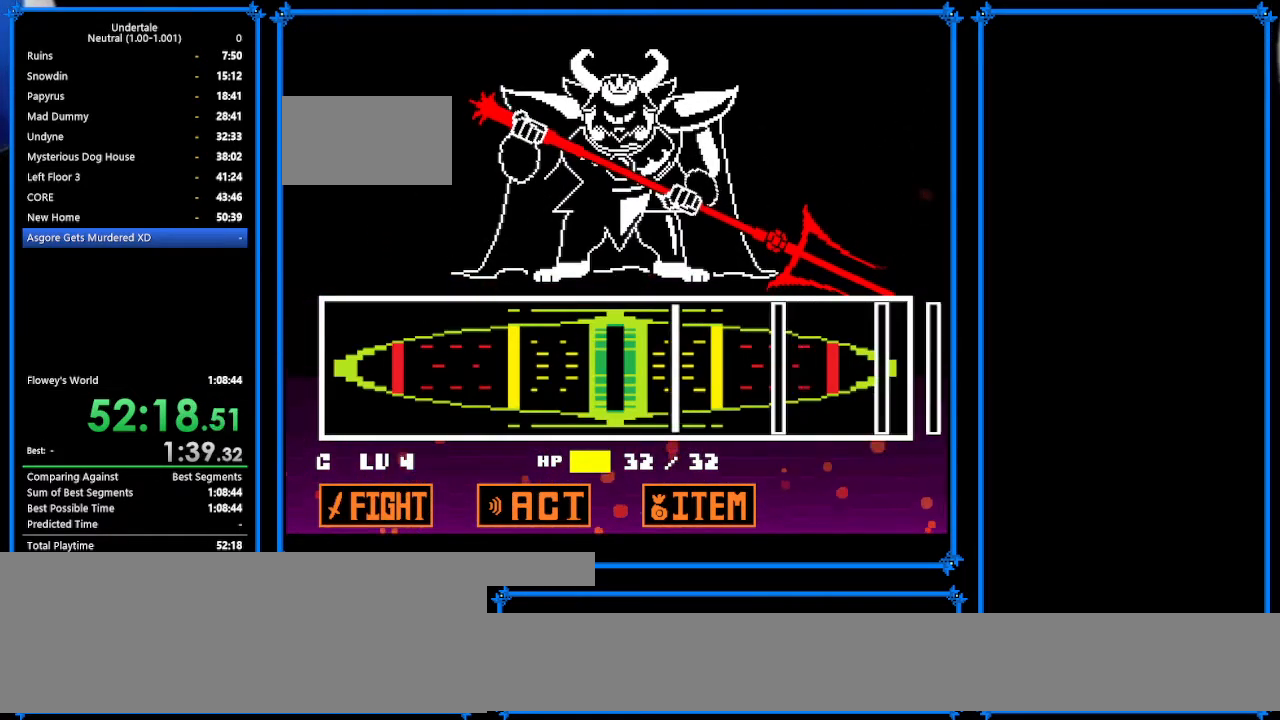
{"keys": [], "events": [[233, "return", "down"], [333, "return", "up"]]}
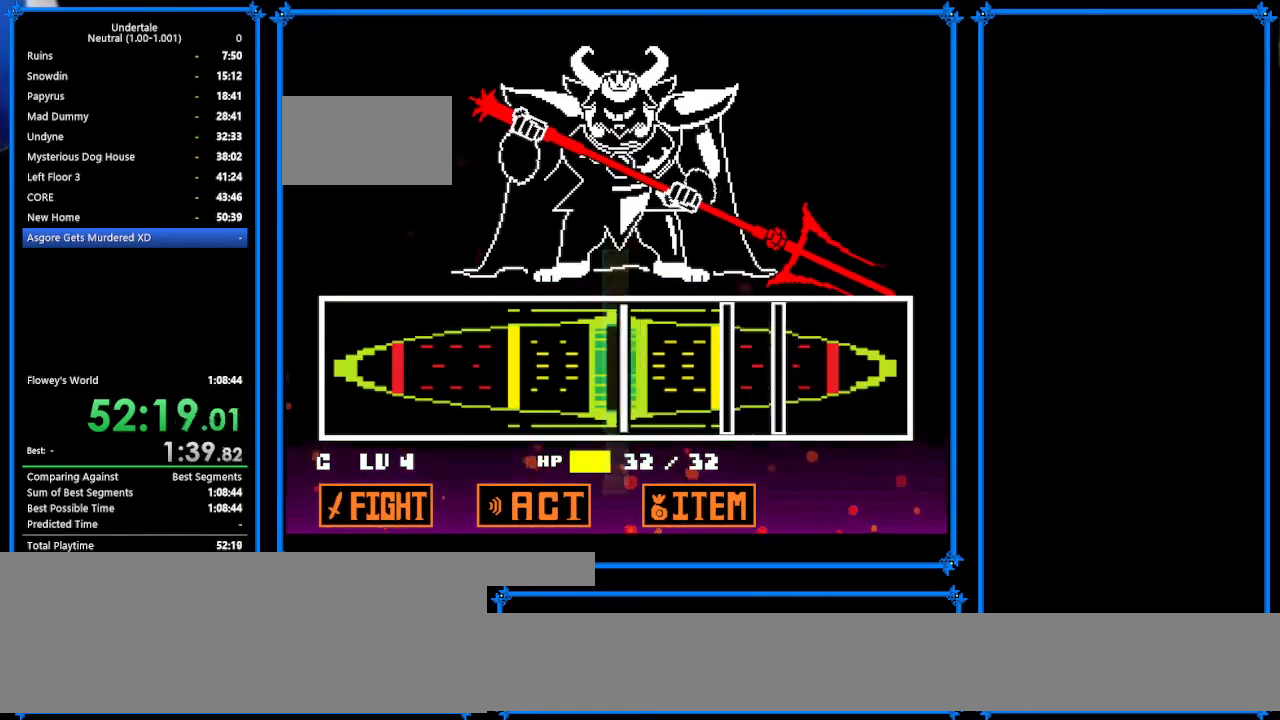
{"keys": ["return"], "events": [[133, "return", "down"], [233, "return", "up"], [400, "return", "down"]]}
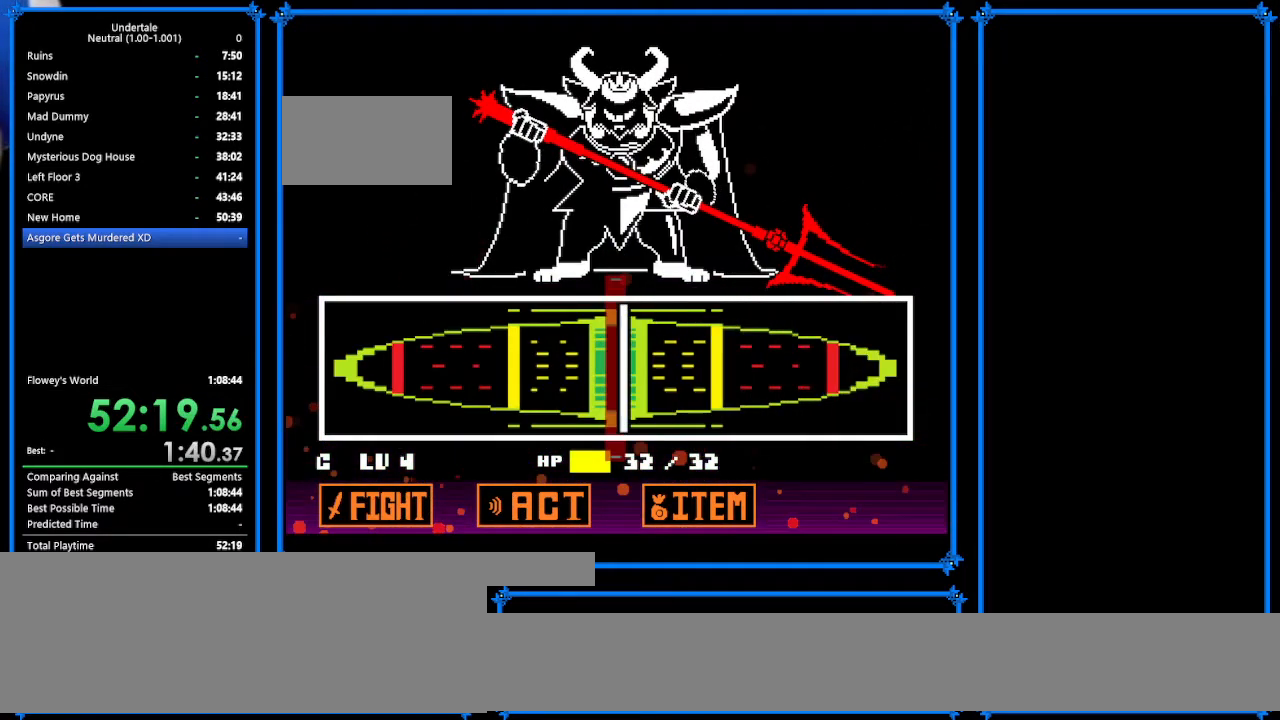
{"keys": ["x", "z"], "events": [[67, "return", "up"], [100, "return", "down"], [200, "return", "up"], [367, "z", "down"], [467, "x", "down"]]}
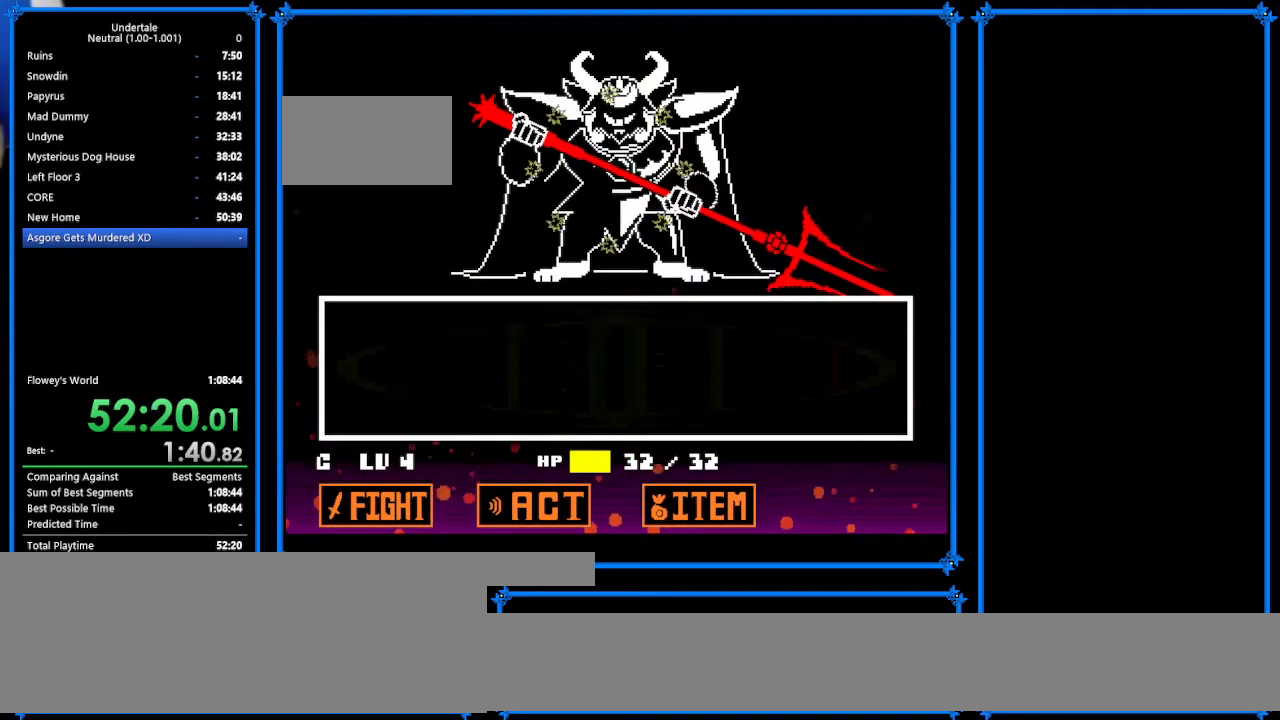
{"keys": ["x", "z"], "events": [[33, "return", "down"], [33, "z", "up"], [67, "shift", "down"], [67, "x", "up"], [167, "return", "up"], [200, "shift", "up"], [200, "z", "down"], [267, "return", "down"], [267, "x", "down"], [267, "z", "up"], [367, "shift", "down"], [367, "x", "up"], [400, "return", "up"], [400, "shift", "up"], [467, "x", "down"], [467, "z", "down"]]}
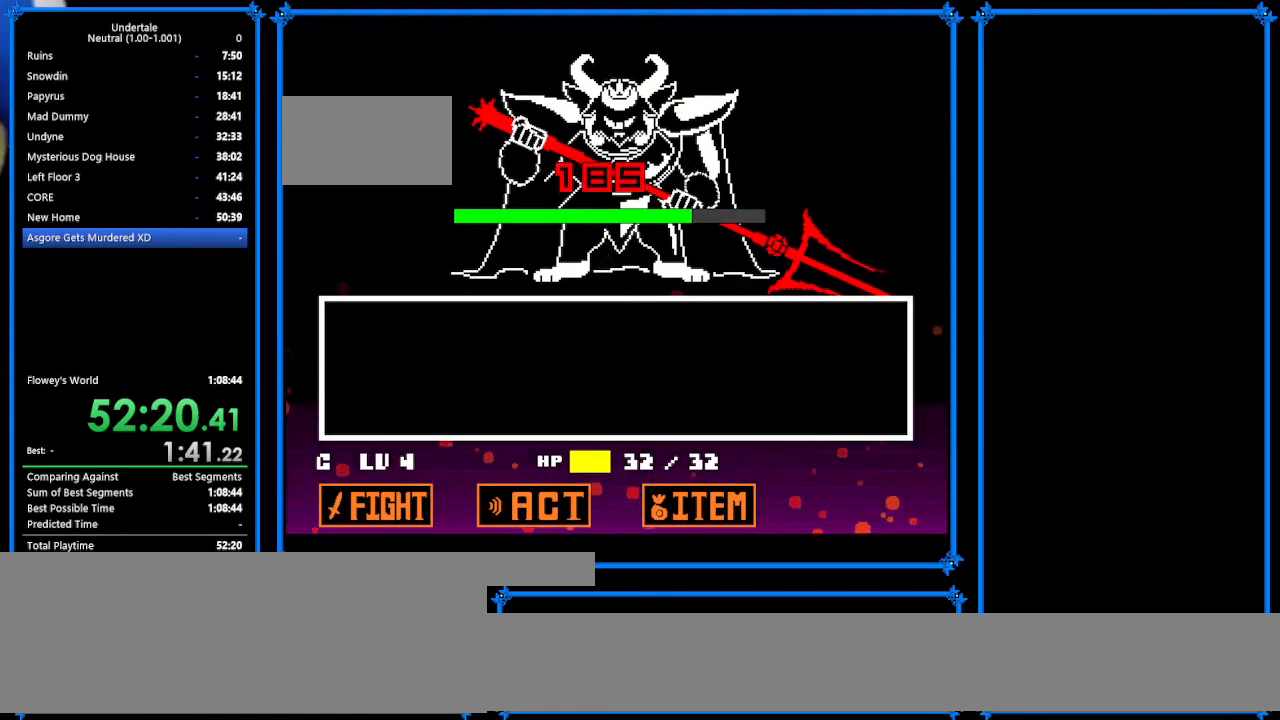
{"keys": ["return", "x"], "events": [[33, "return", "down"], [33, "z", "up"], [100, "return", "up"], [100, "shift", "down"], [100, "x", "up"], [133, "shift", "up"], [133, "z", "down"], [200, "x", "down"], [233, "return", "down"], [233, "z", "up"], [300, "shift", "down"], [300, "x", "up"], [333, "return", "up"], [367, "shift", "up"], [367, "z", "down"], [400, "x", "down"], [467, "return", "down"], [467, "z", "up"]]}
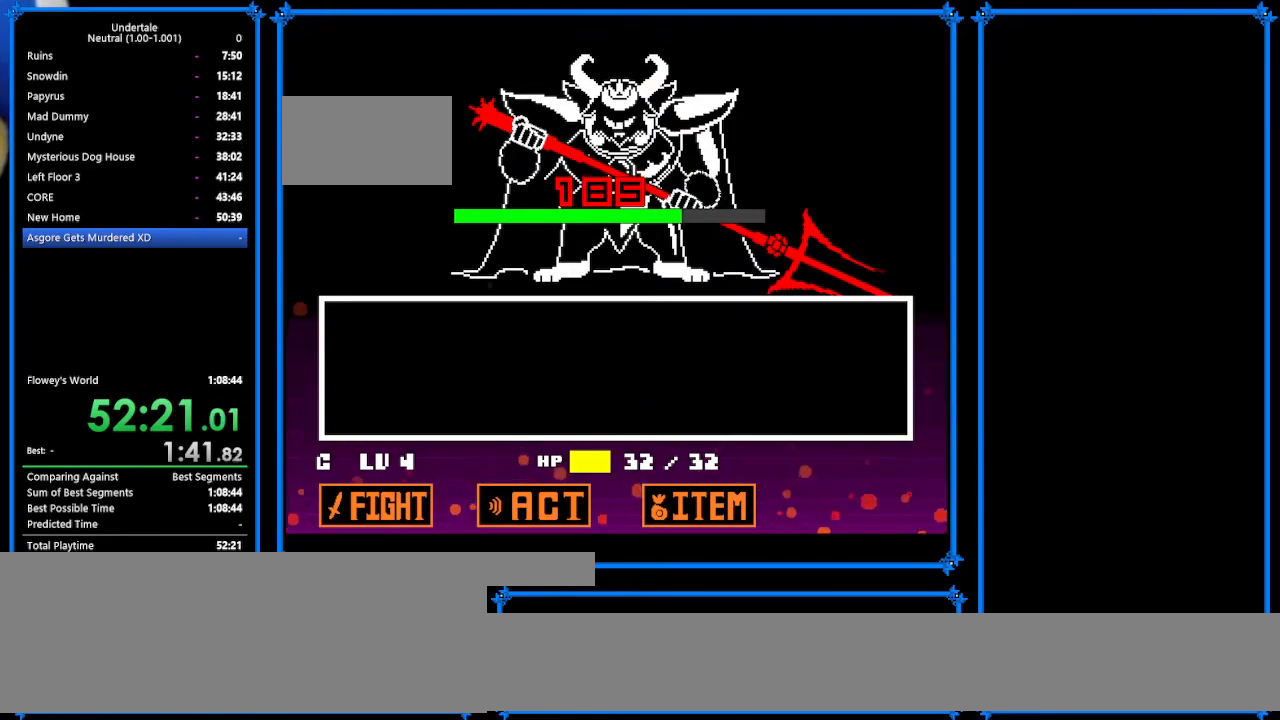
{"keys": ["shift"], "events": [[33, "shift", "down"], [33, "x", "up"], [100, "return", "up"], [167, "shift", "up"], [167, "x", "down"], [233, "return", "down"], [233, "x", "up"], [300, "return", "up"], [400, "return", "down"], [433, "return", "up"], [433, "shift", "down"]]}
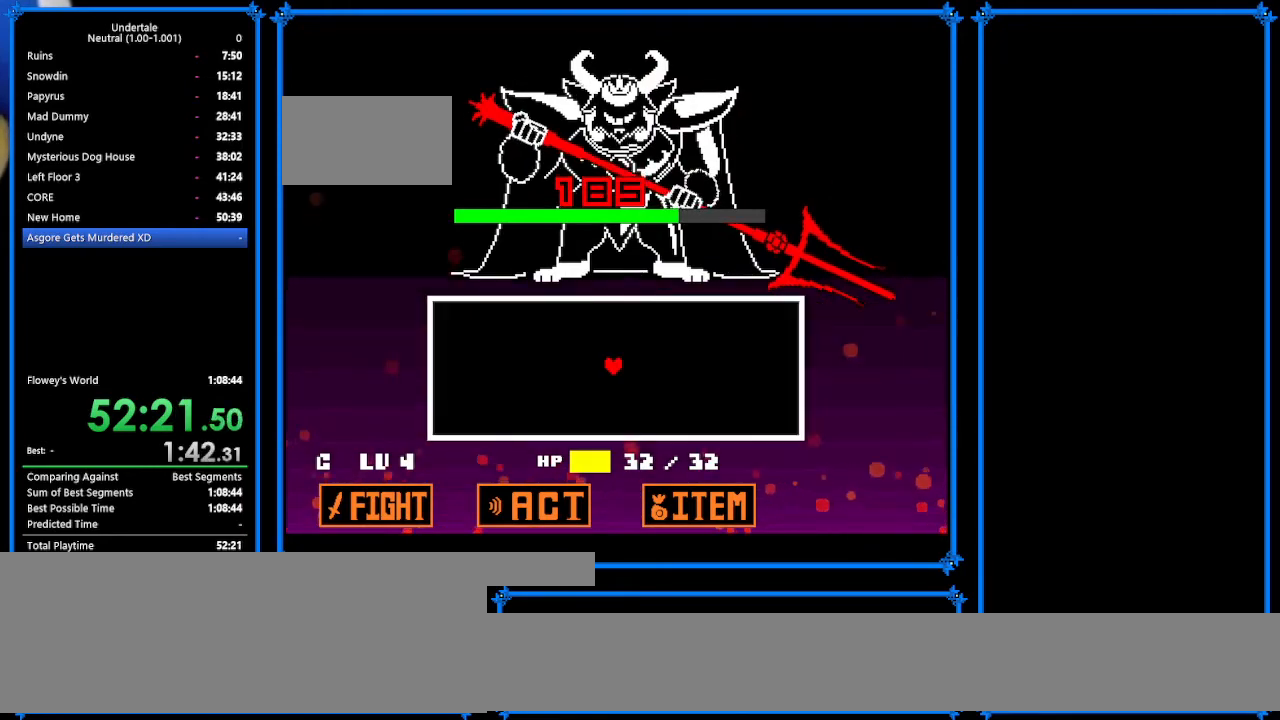
{"keys": [], "events": [[33, "shift", "up"]]}
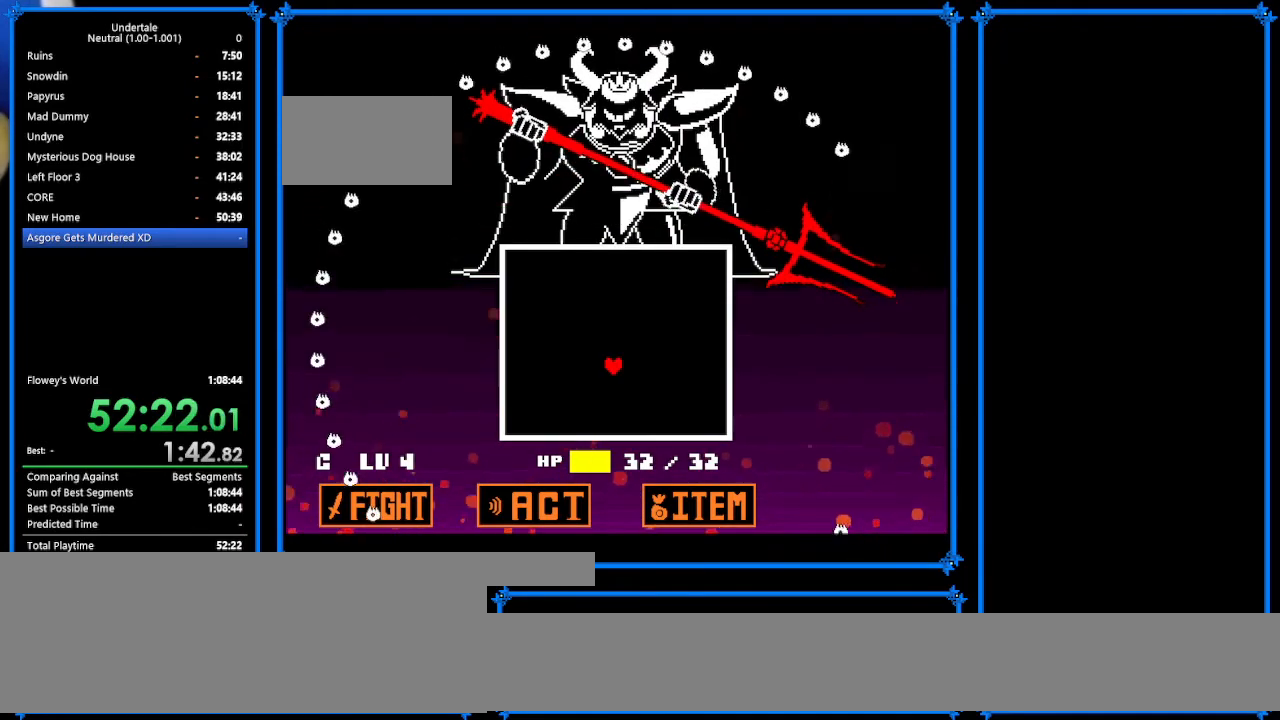
{"keys": ["right"], "events": [[467, "right", "down"]]}
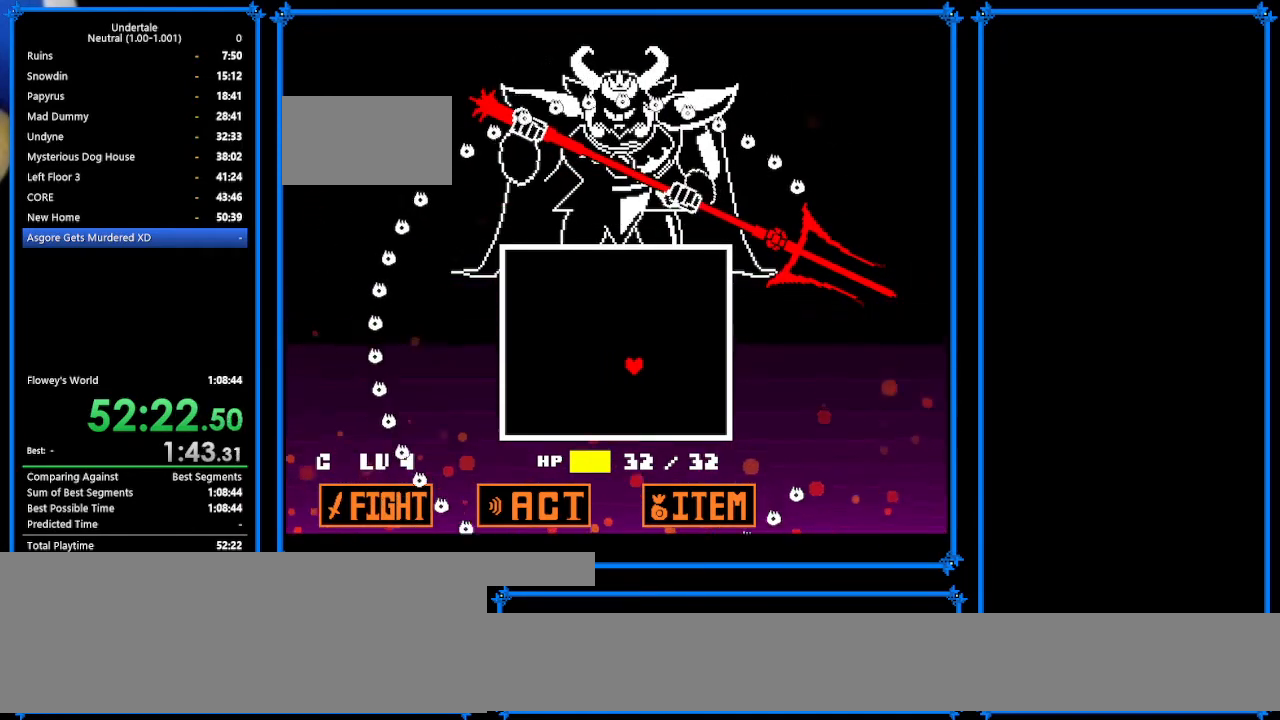
{"keys": ["right"], "events": []}
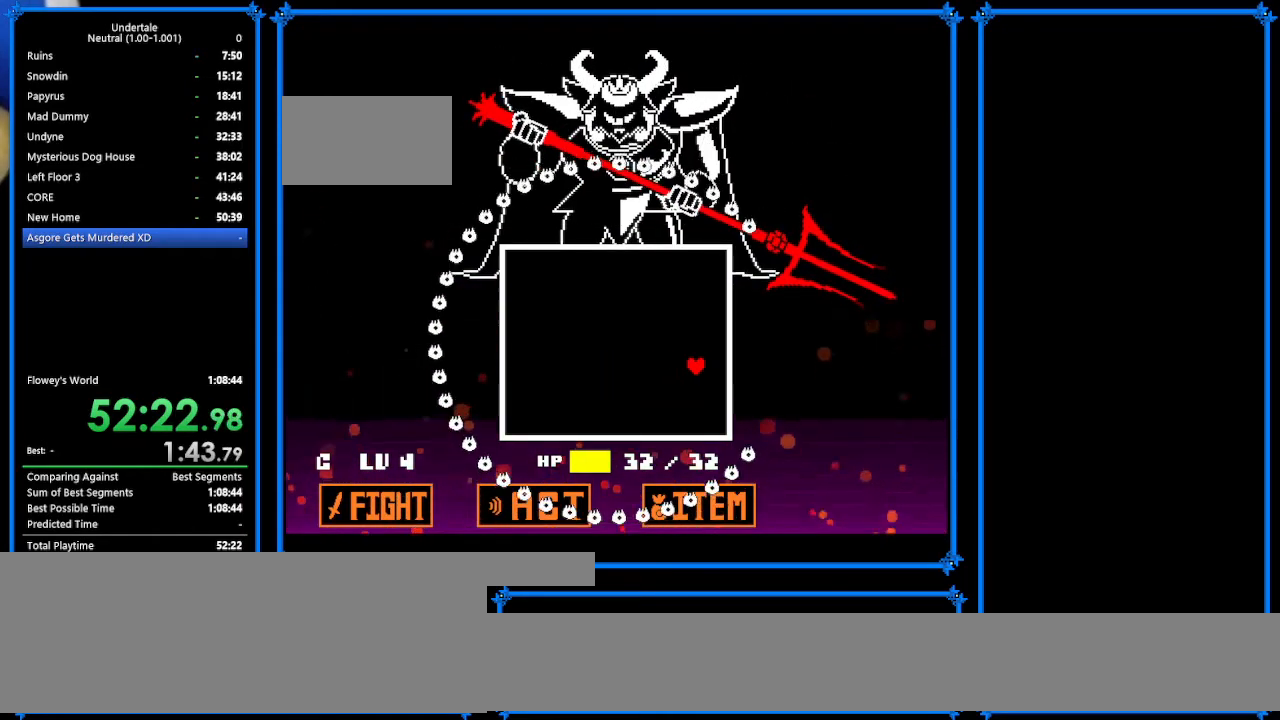
{"keys": ["down", "right"], "events": [[400, "down", "down"]]}
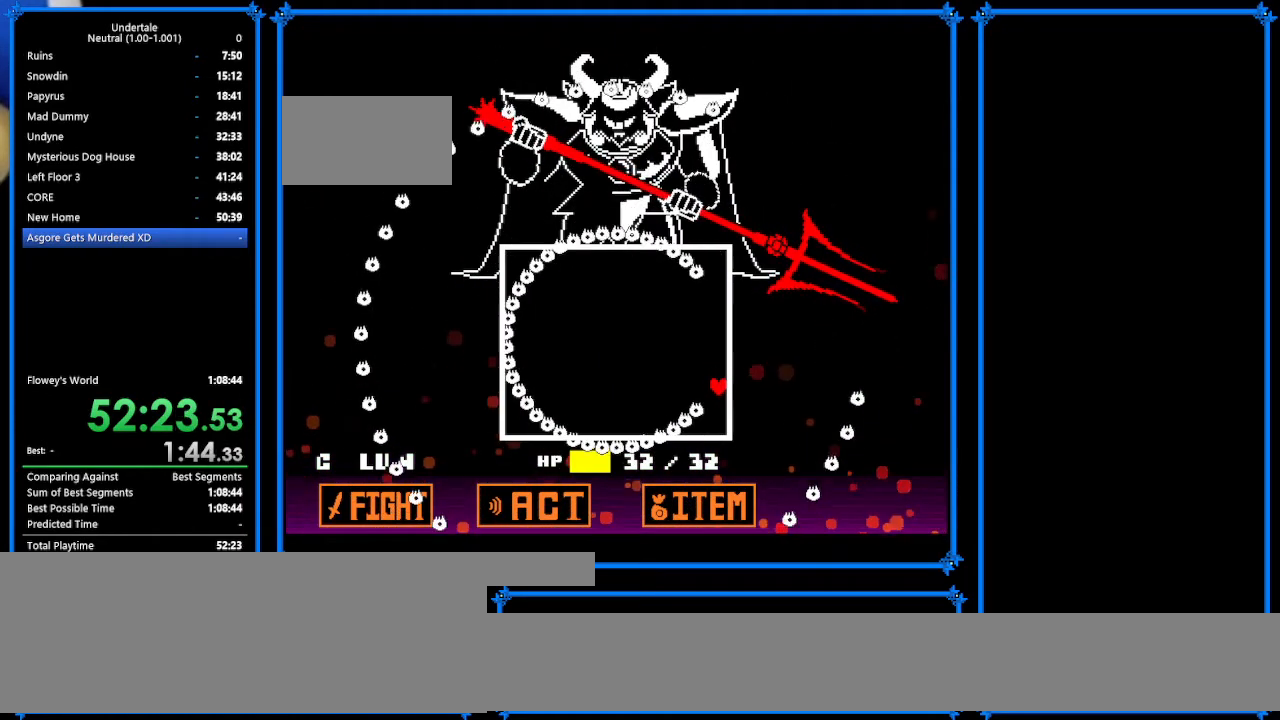
{"keys": ["right", "up"], "events": [[67, "down", "up"], [200, "up", "down"]]}
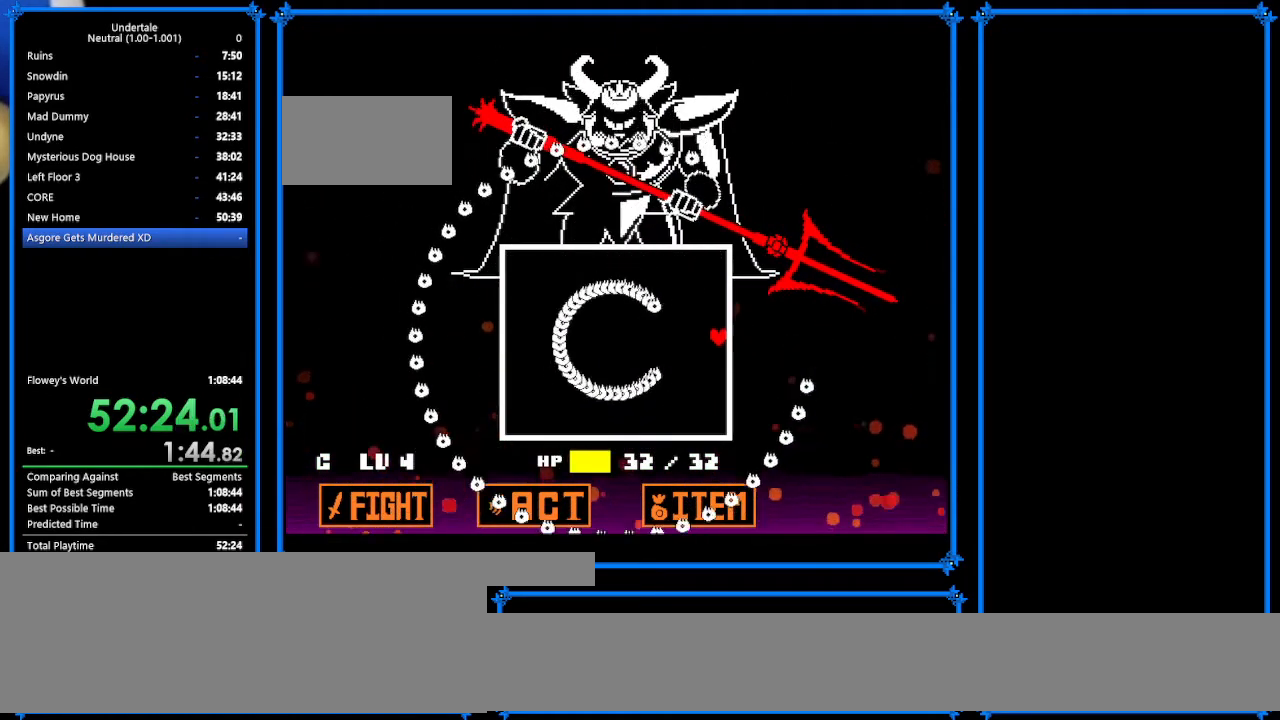
{"keys": ["right"], "events": [[467, "up", "up"]]}
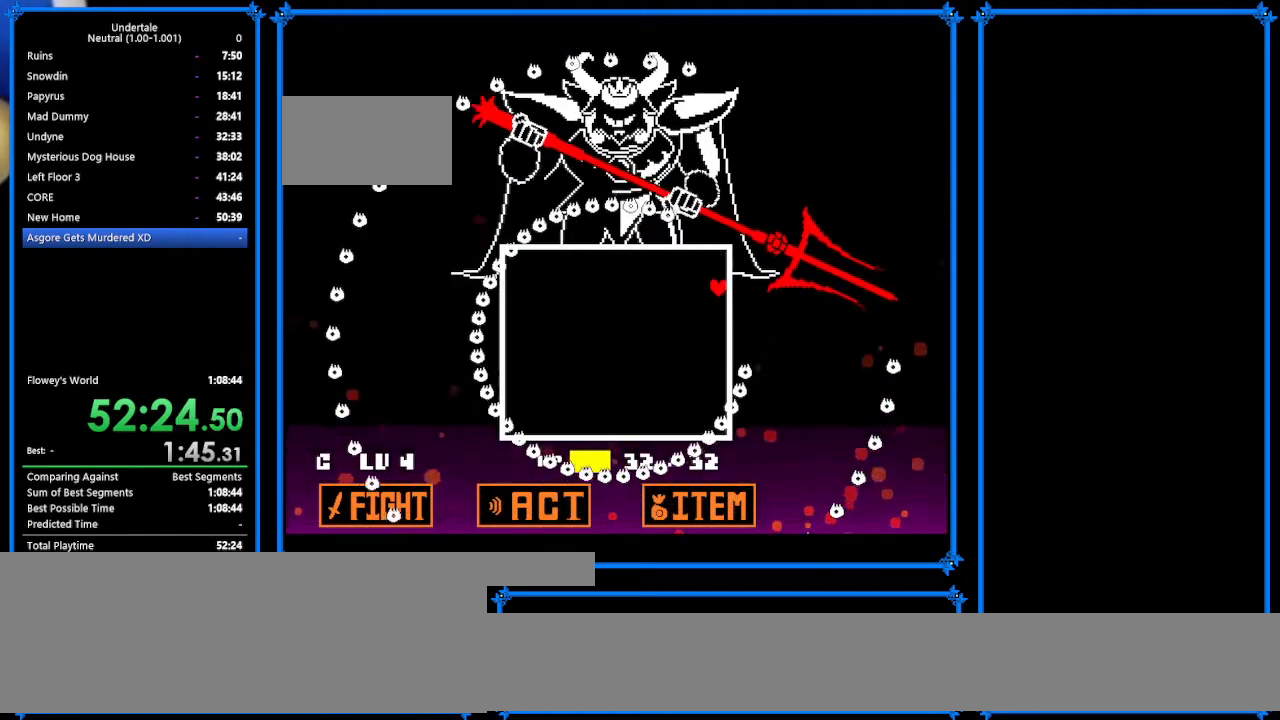
{"keys": ["right", "up"], "events": [[133, "up", "down"]]}
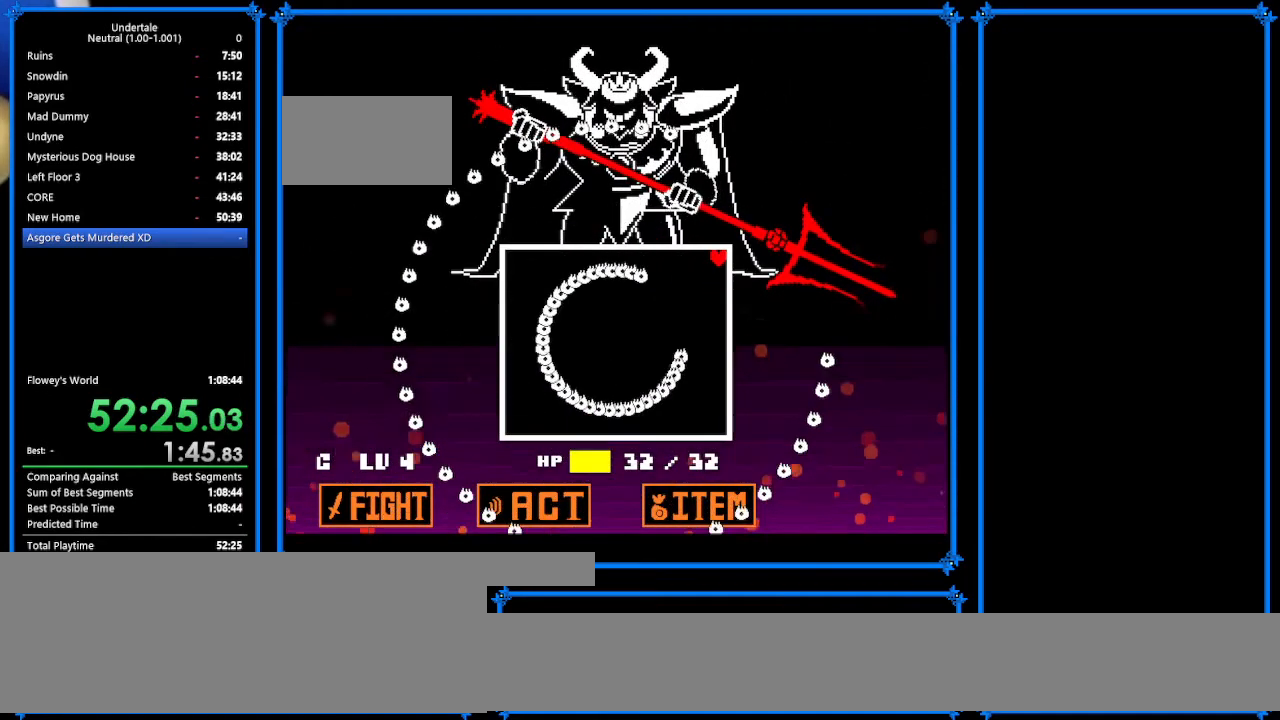
{"keys": ["right"], "events": [[133, "up", "up"]]}
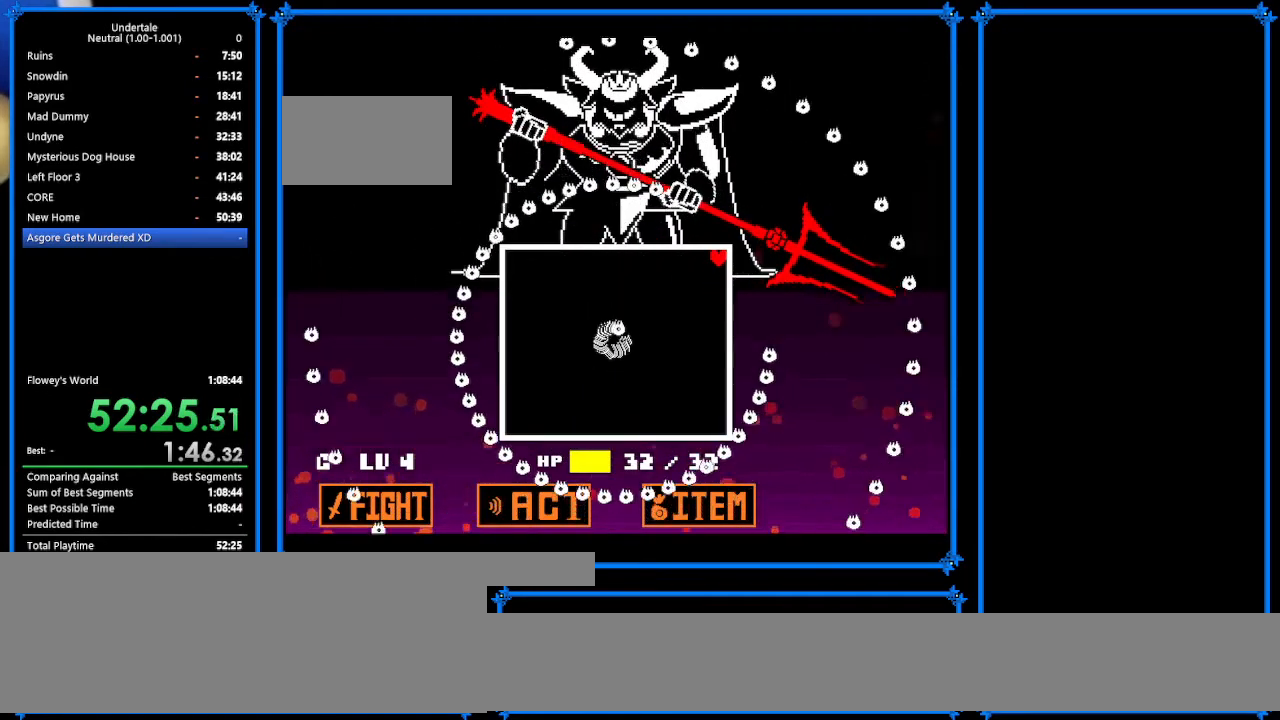
{"keys": ["left", "up"], "events": [[300, "down", "down"], [400, "down", "up"], [400, "right", "up"], [433, "left", "down"], [500, "up", "down"]]}